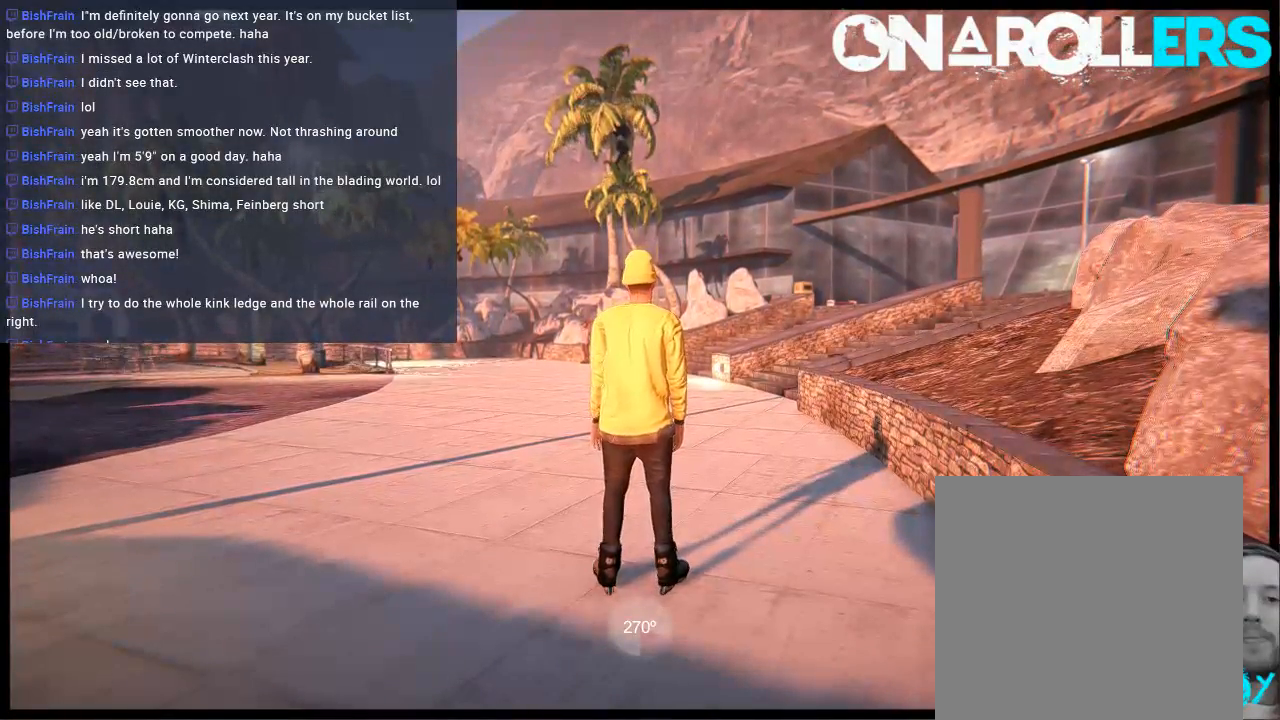
Gameplay with a controller (Xbox layout); each line is a JSON object with the inputs held at the frame after it. "events" lists button and stick changes between this image and that frame as [ms after this image, input, new state], when the widget could be followed in between. Not read: L1 L3 R3.
{"buttons": [], "left_stick": "center", "right_stick": "center", "events": []}
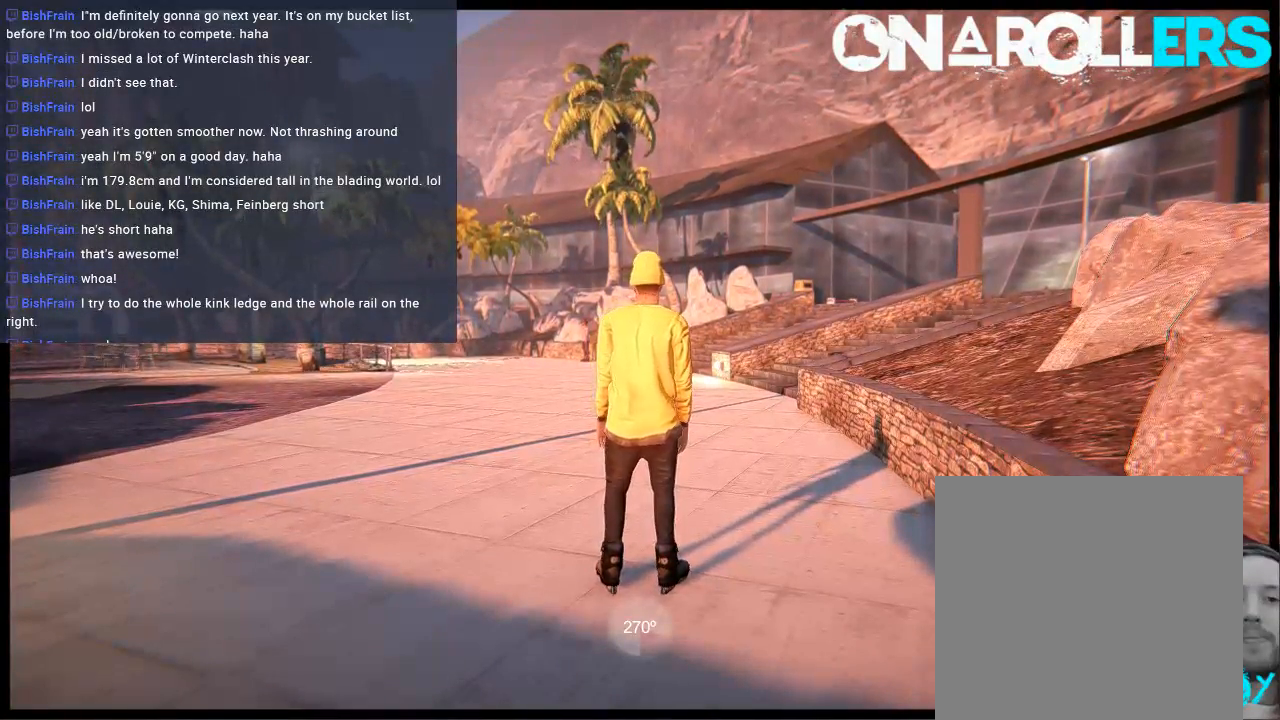
{"buttons": [], "left_stick": "center", "right_stick": "center", "events": []}
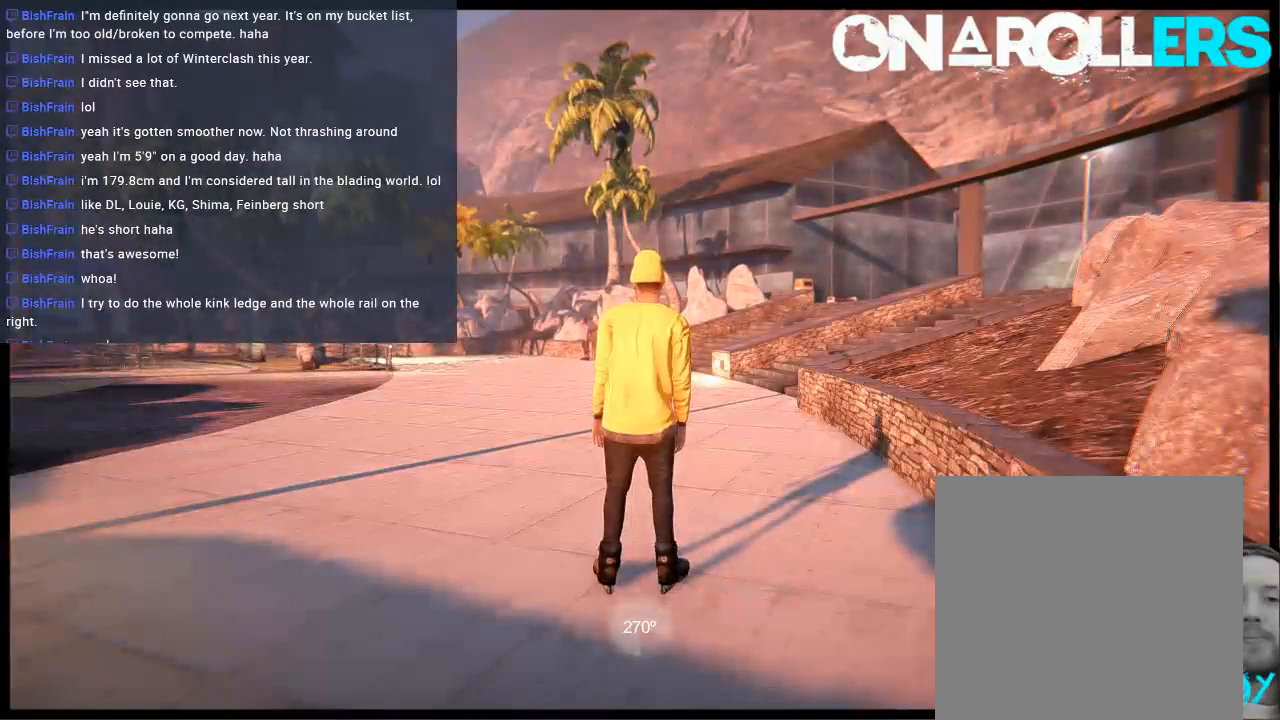
{"buttons": [], "left_stick": "center", "right_stick": "center", "events": [[50, "A", "down"], [133, "A", "up"], [200, "left_stick", "up-left"], [233, "A", "down"], [350, "A", "up"], [400, "A", "down"], [400, "left_stick", "center"], [500, "A", "up"]]}
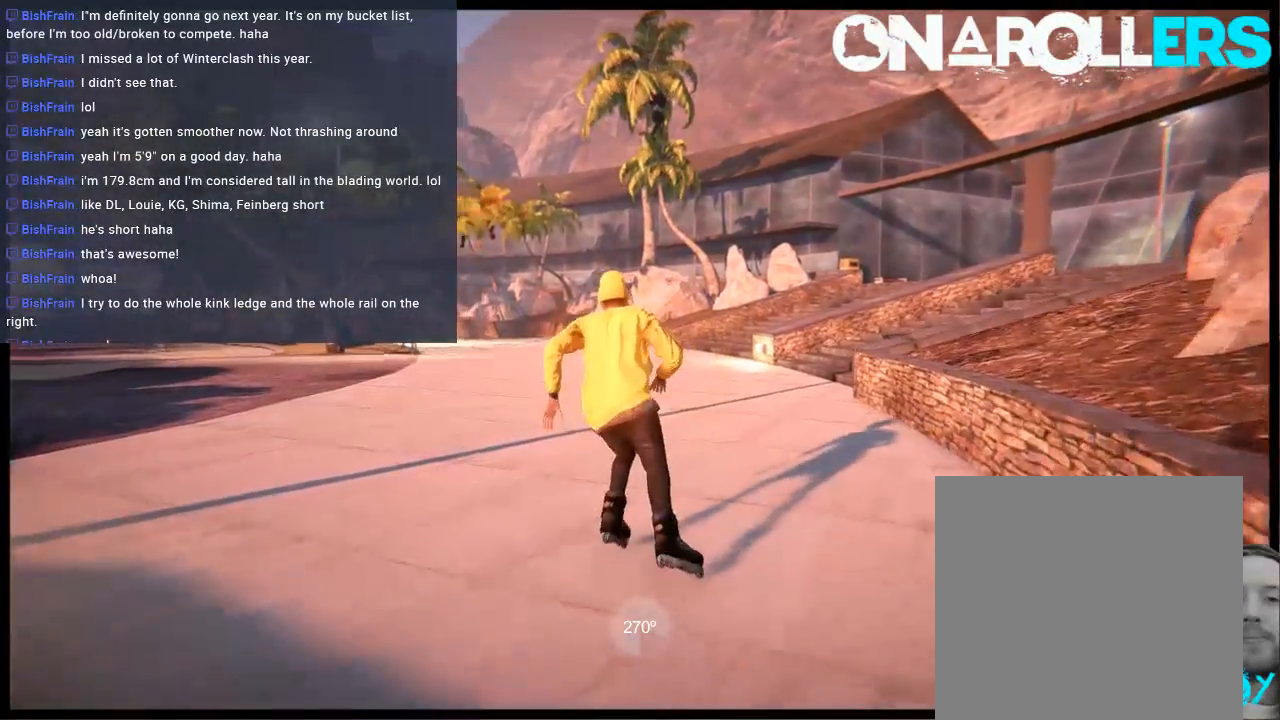
{"buttons": [], "left_stick": "left", "right_stick": "center", "events": [[33, "left_stick", "left"], [67, "A", "down"], [167, "A", "up"], [233, "A", "down"], [300, "A", "up"], [333, "left_stick", "center"], [400, "A", "down"], [467, "left_stick", "left"], [500, "A", "up"]]}
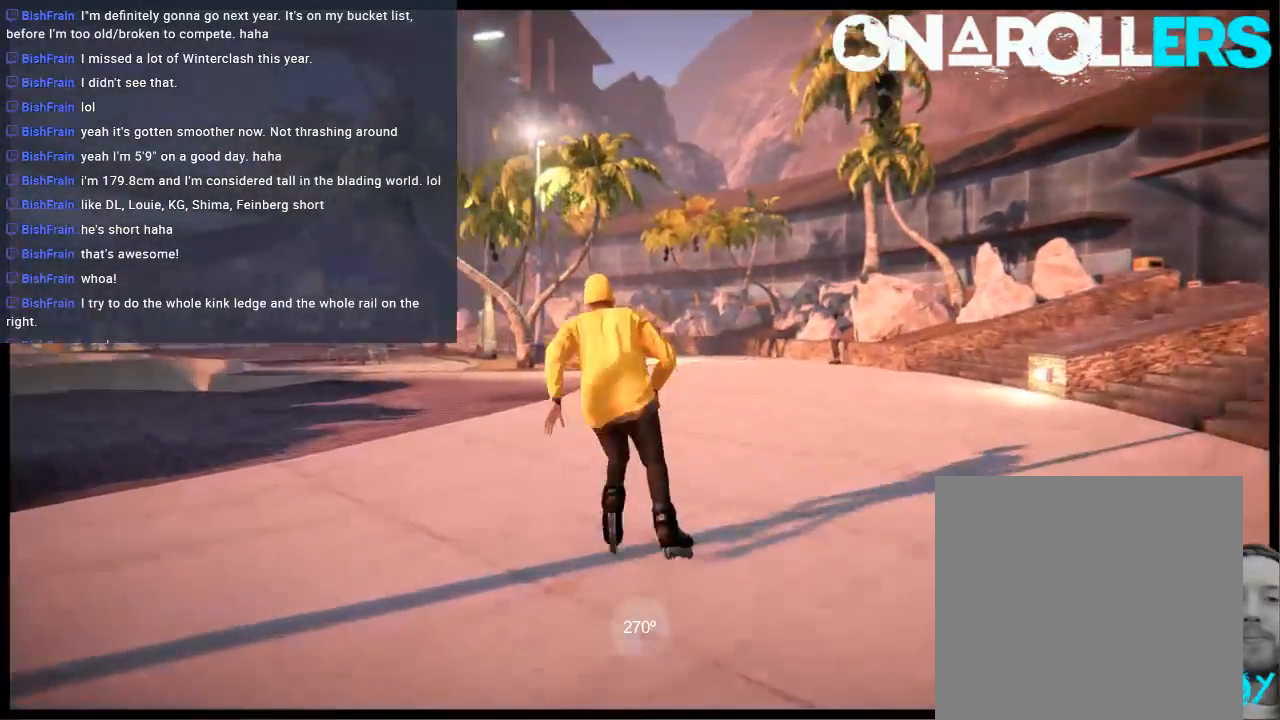
{"buttons": [], "left_stick": "center", "right_stick": "center", "events": [[67, "A", "down"], [67, "left_stick", "center"], [133, "A", "up"], [233, "A", "down"], [367, "R1", "down"], [500, "A", "up"], [500, "R1", "up"]]}
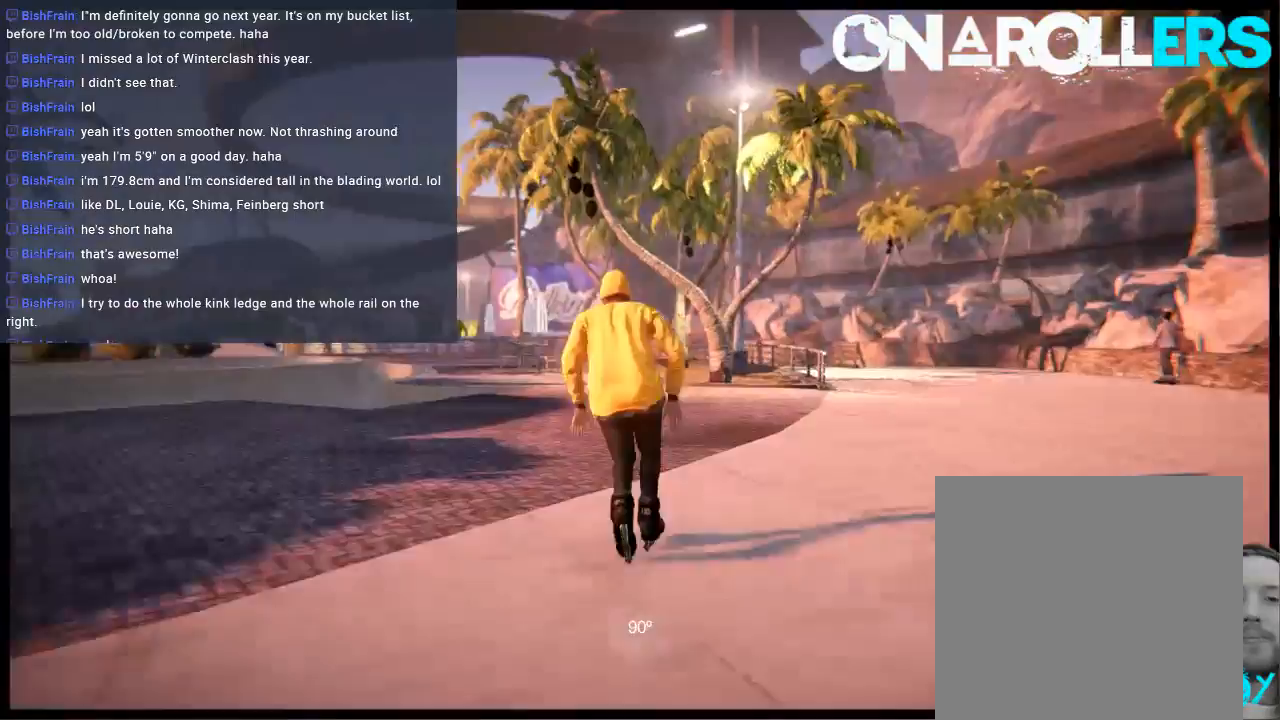
{"buttons": [], "left_stick": "center", "right_stick": "center", "events": [[200, "left_stick", "left"], [417, "left_stick", "center"]]}
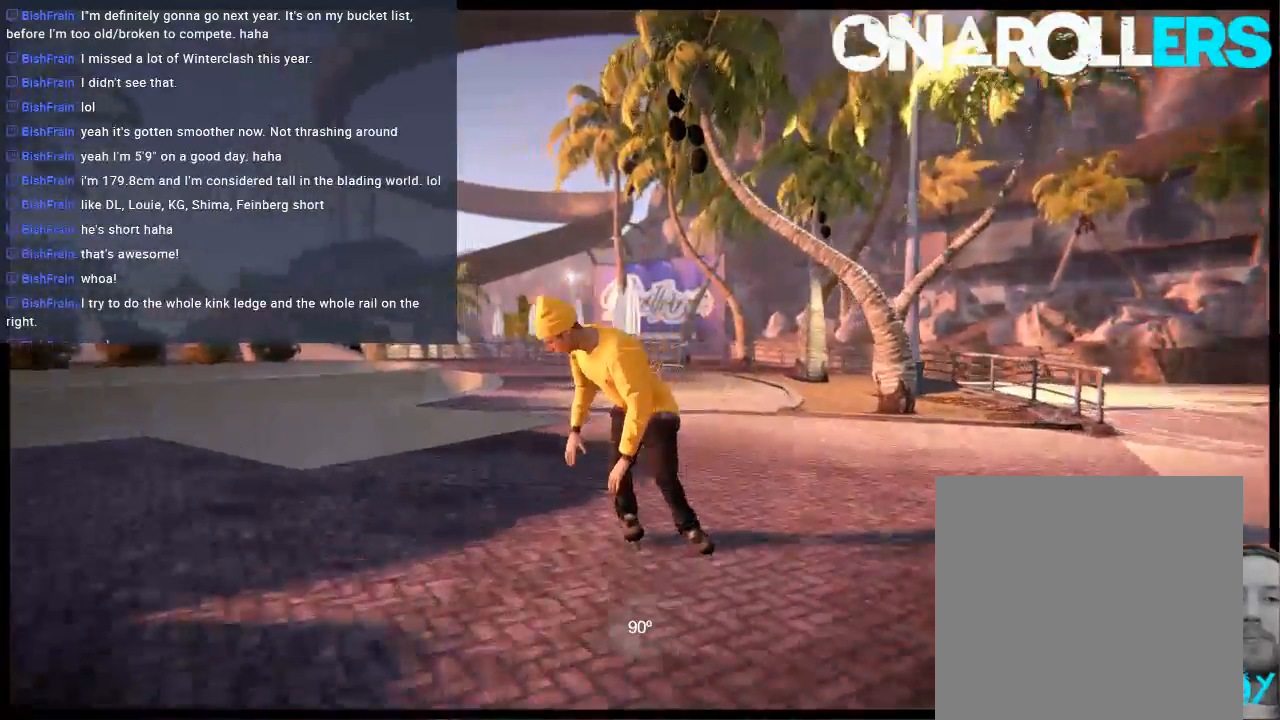
{"buttons": [], "left_stick": "left", "right_stick": "center", "events": [[83, "left_stick", "right"], [233, "left_stick", "center"], [367, "left_stick", "left"]]}
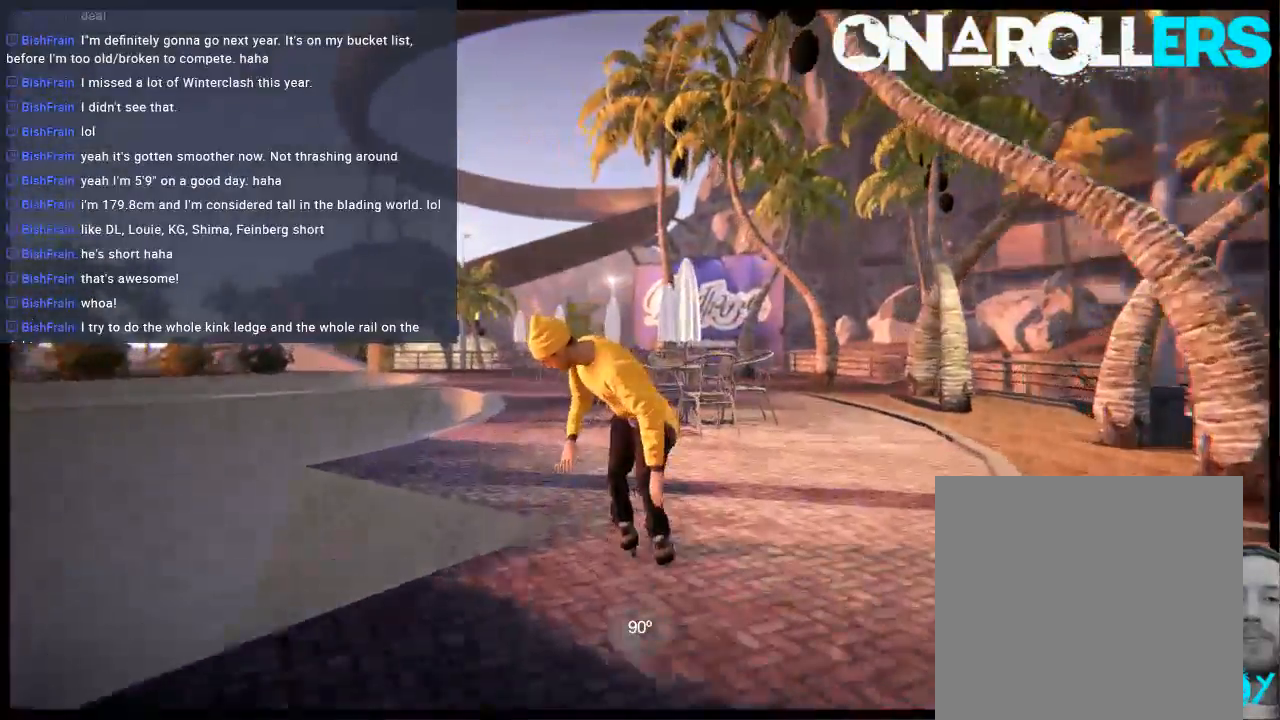
{"buttons": [], "left_stick": "center", "right_stick": "center", "events": [[83, "left_stick", "center"]]}
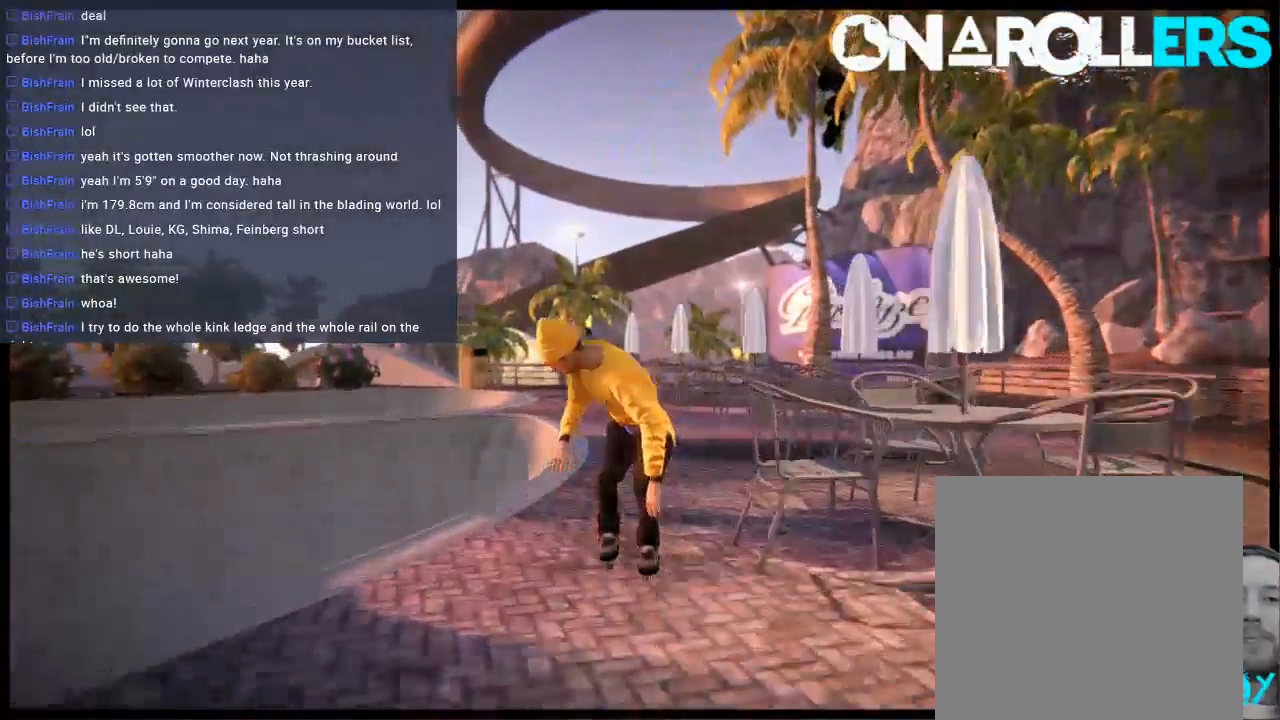
{"buttons": [], "left_stick": "left", "right_stick": "center", "events": [[117, "left_stick", "right"], [250, "left_stick", "center"], [383, "left_stick", "left"]]}
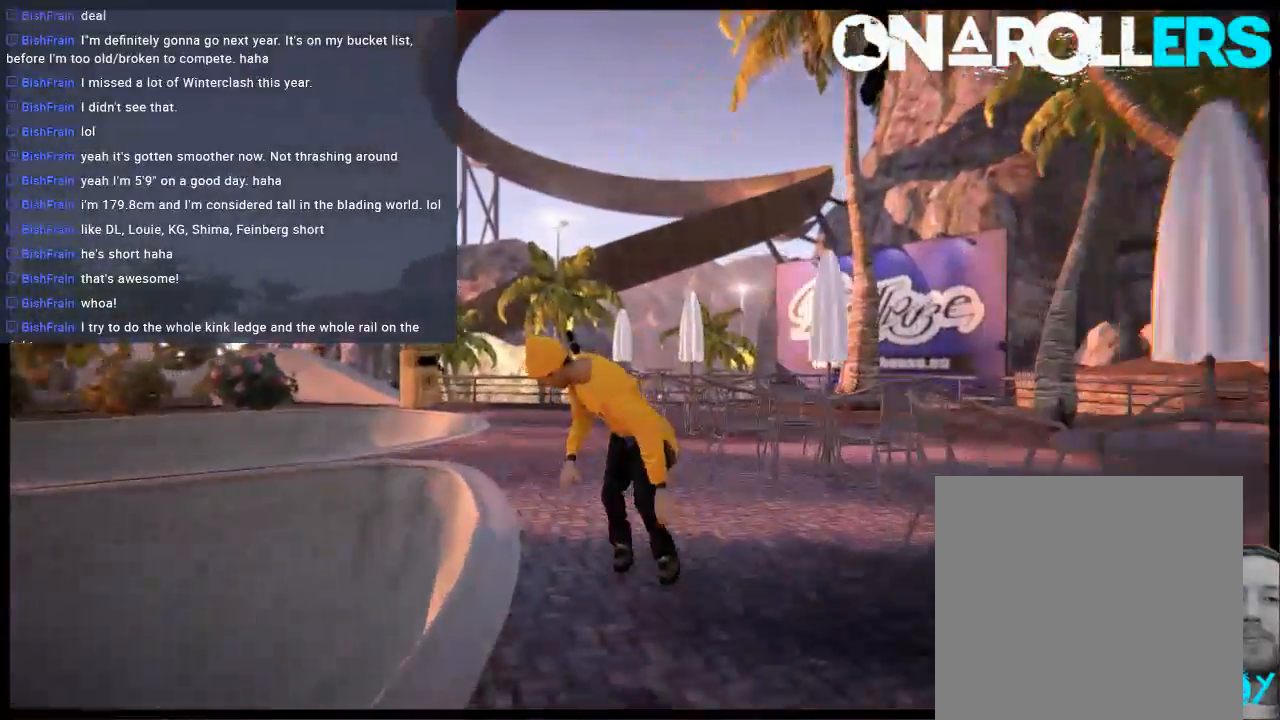
{"buttons": [], "left_stick": "center", "right_stick": "center", "events": [[200, "left_stick", "center"], [250, "right_stick", "left"], [433, "right_stick", "center"]]}
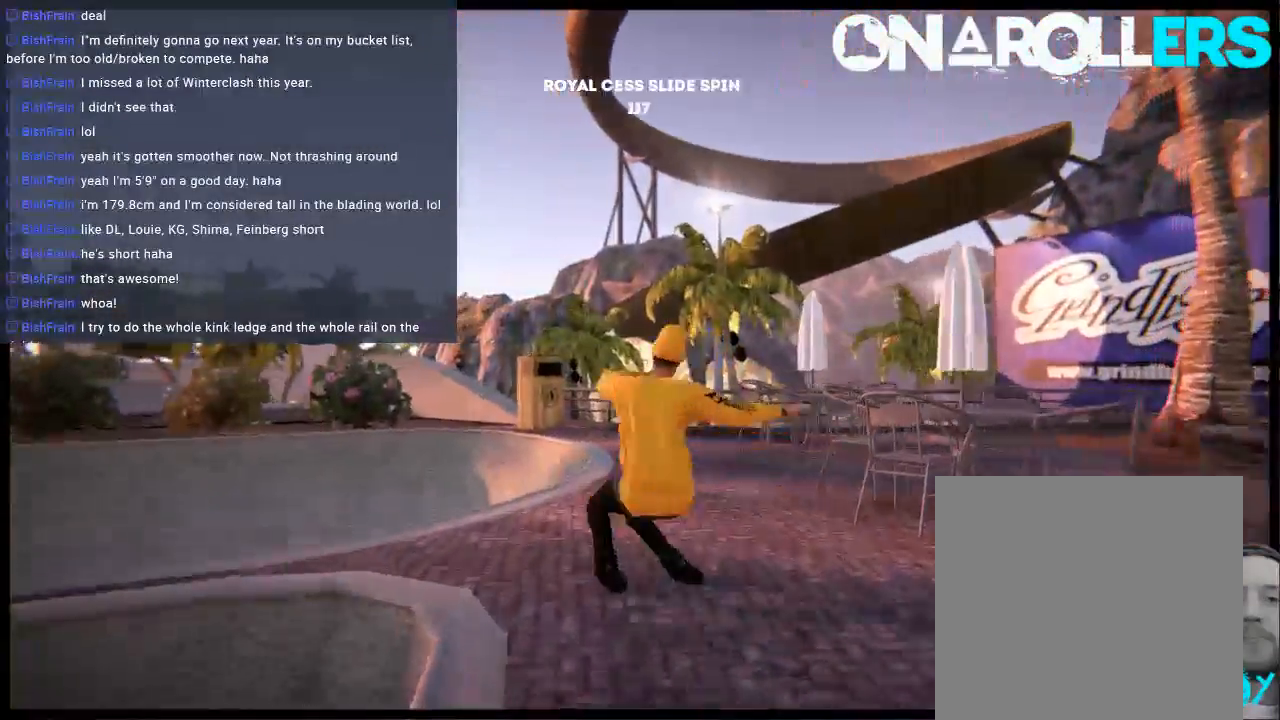
{"buttons": [], "left_stick": "center", "right_stick": "center", "events": []}
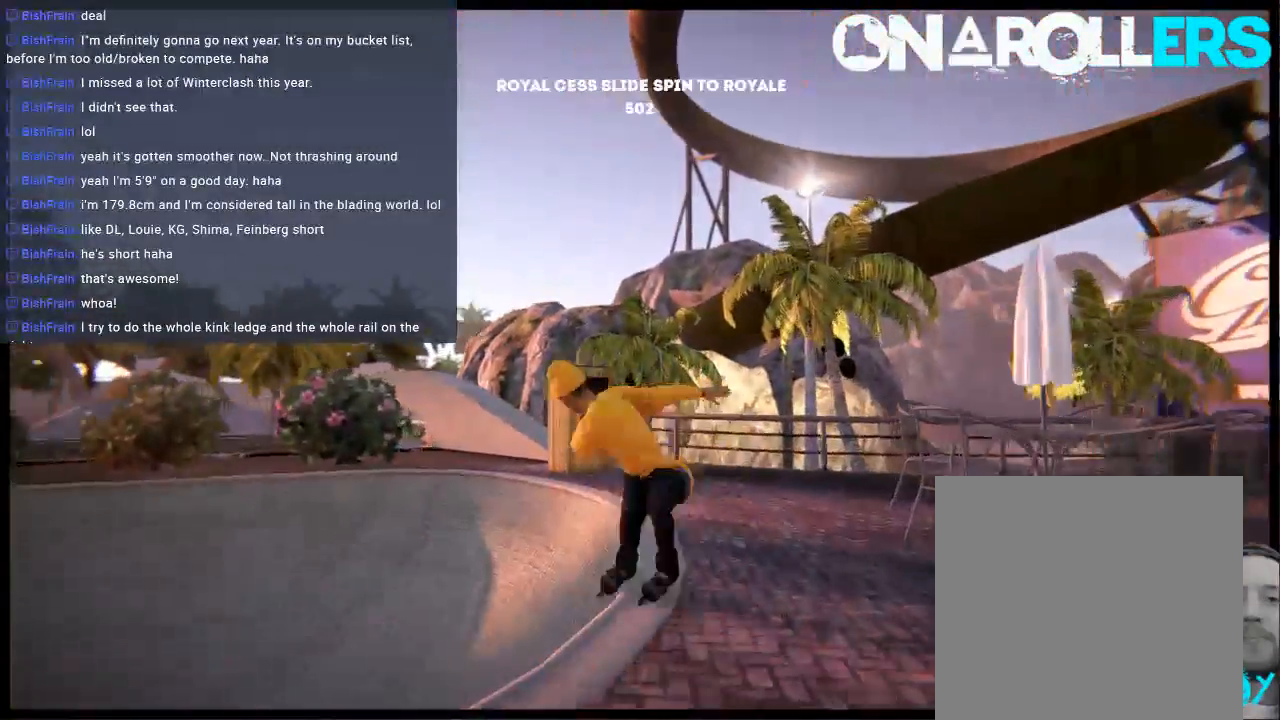
{"buttons": [], "left_stick": "center", "right_stick": "center", "events": []}
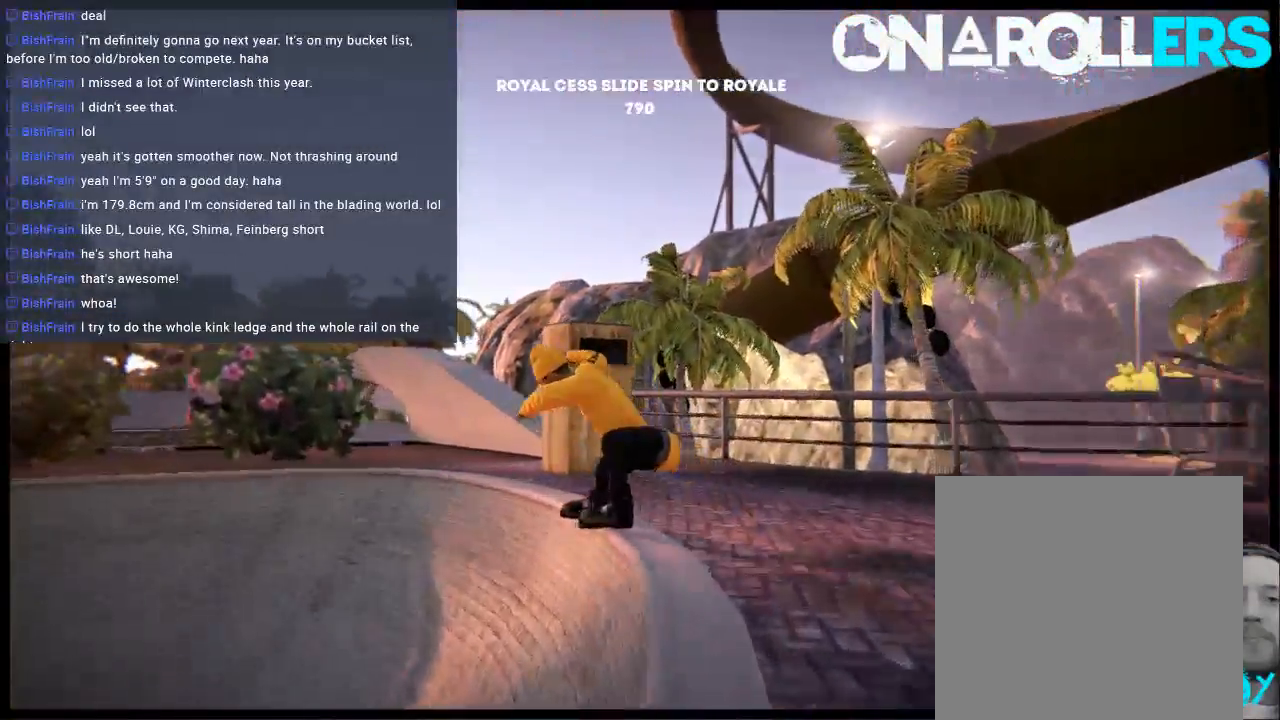
{"buttons": ["DPAD_LEFT"], "left_stick": "center", "right_stick": "center", "events": [[100, "DPAD_LEFT", "down"]]}
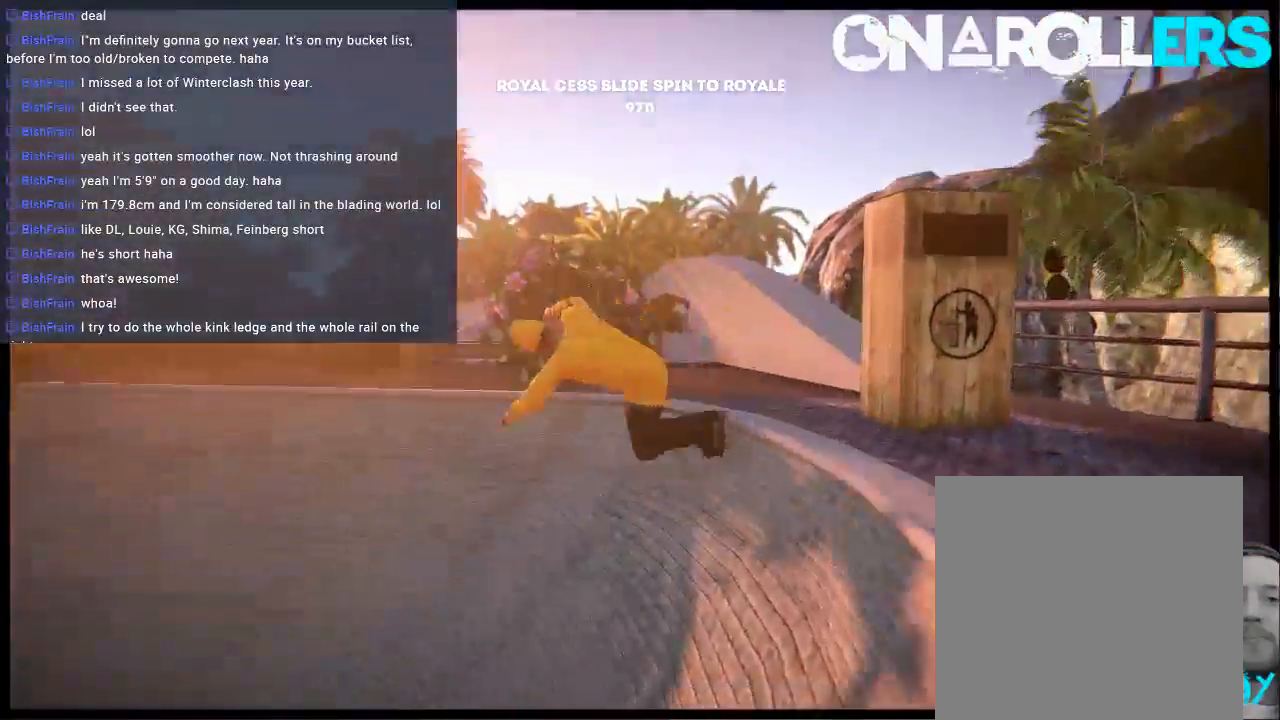
{"buttons": [], "left_stick": "left", "right_stick": "center", "events": [[283, "DPAD_LEFT", "up"], [350, "A", "down"], [450, "A", "up"], [483, "left_stick", "left"]]}
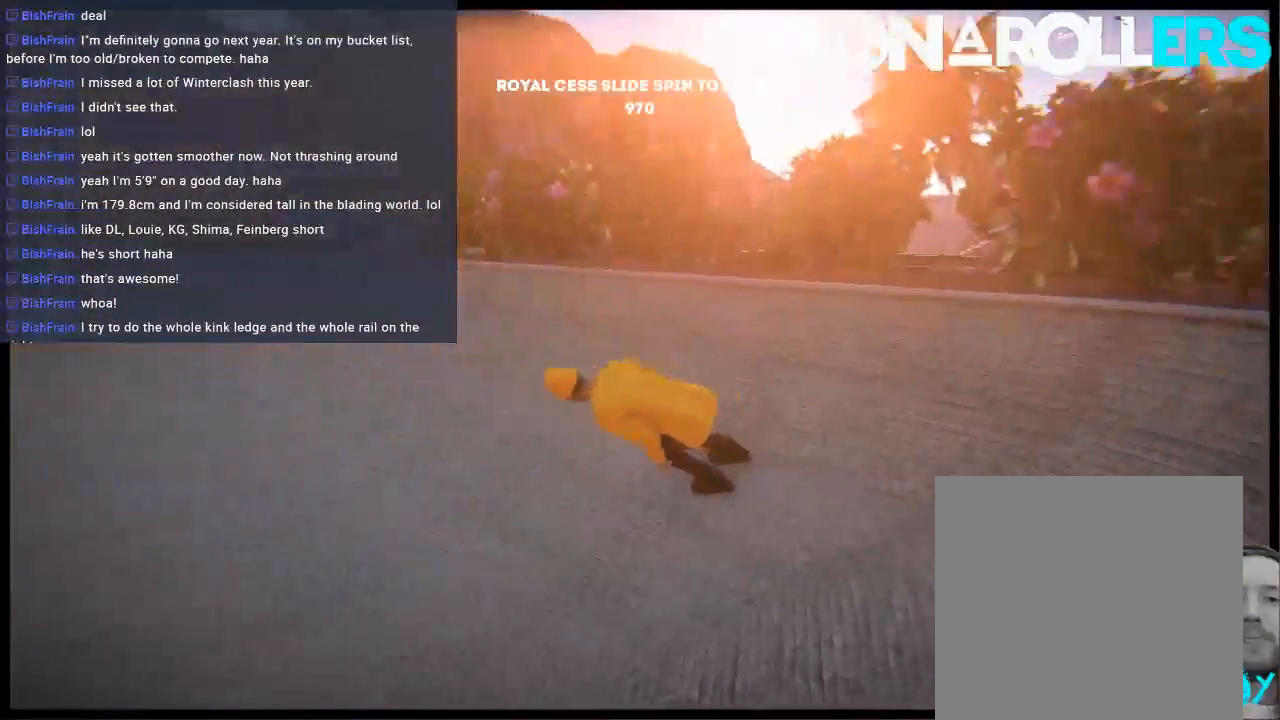
{"buttons": ["A"], "left_stick": "left", "right_stick": "center", "events": [[383, "A", "down"]]}
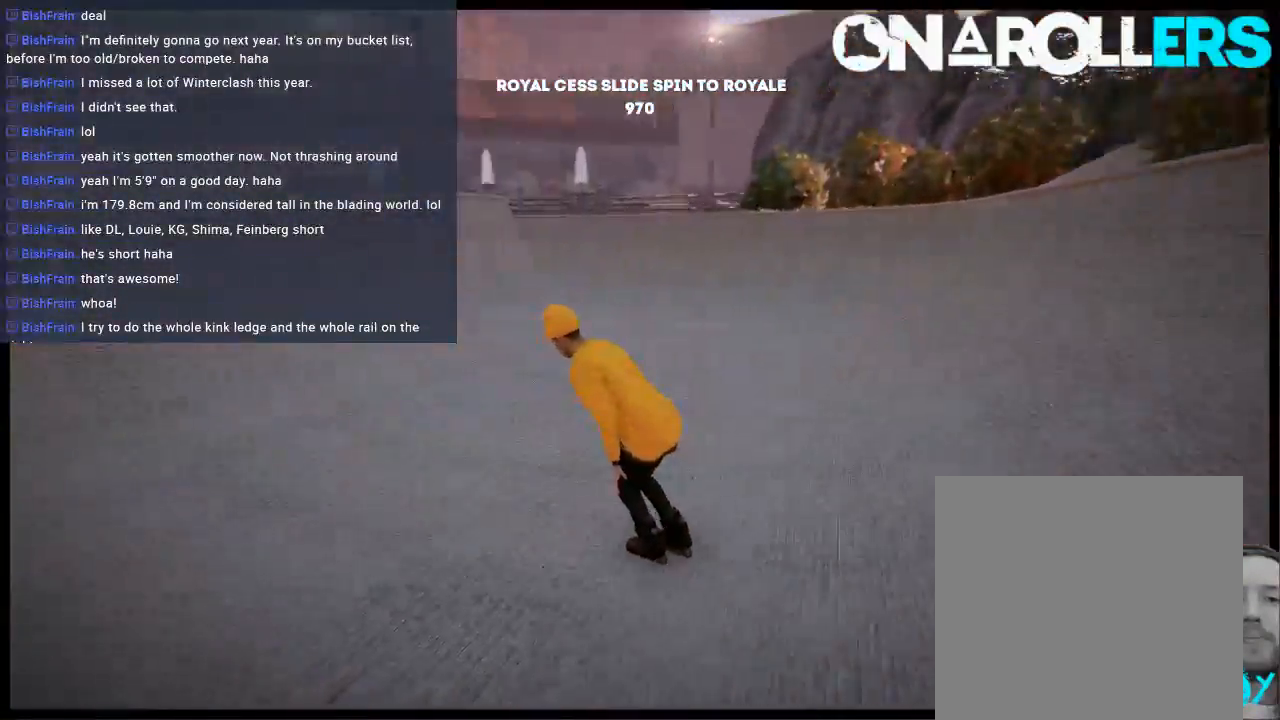
{"buttons": [], "left_stick": "up", "right_stick": "center", "events": [[17, "A", "up"], [217, "A", "down"], [217, "left_stick", "up-left"], [317, "A", "up"], [317, "left_stick", "up"]]}
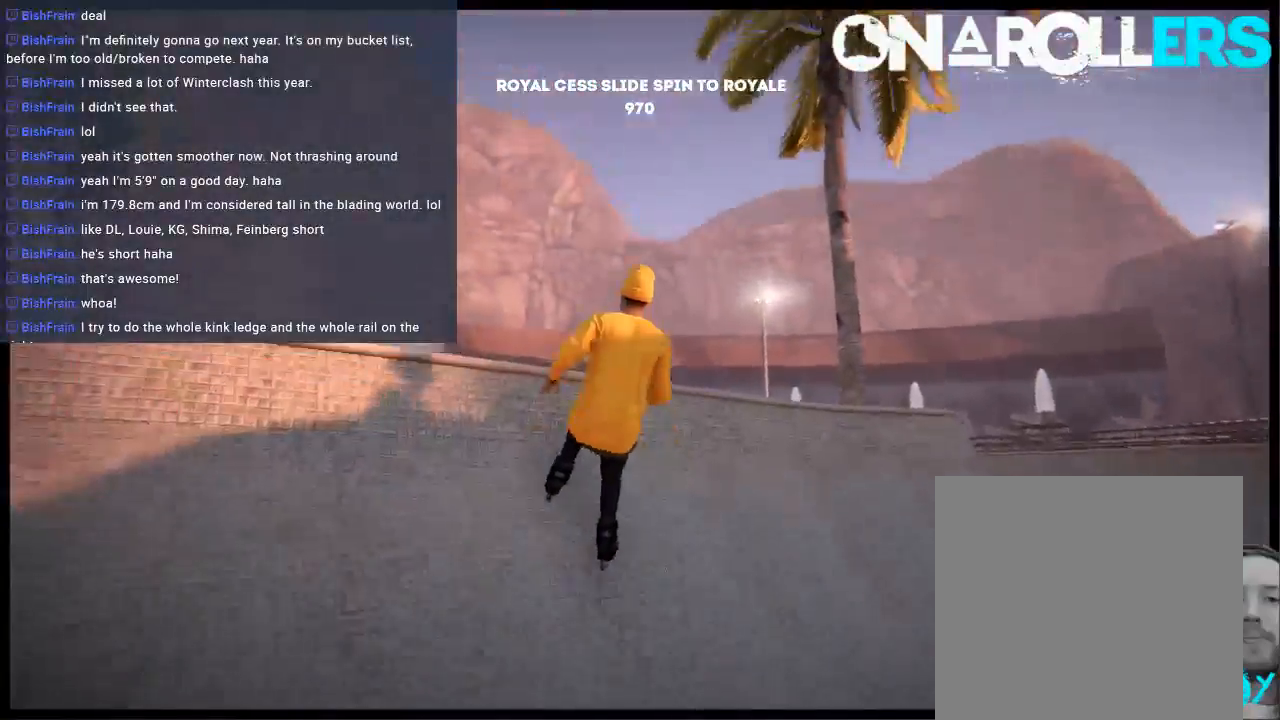
{"buttons": [], "left_stick": "center", "right_stick": "center", "events": [[167, "L2", "down"], [200, "right_stick", "down"], [467, "L2", "up"], [467, "left_stick", "center"], [467, "right_stick", "center"]]}
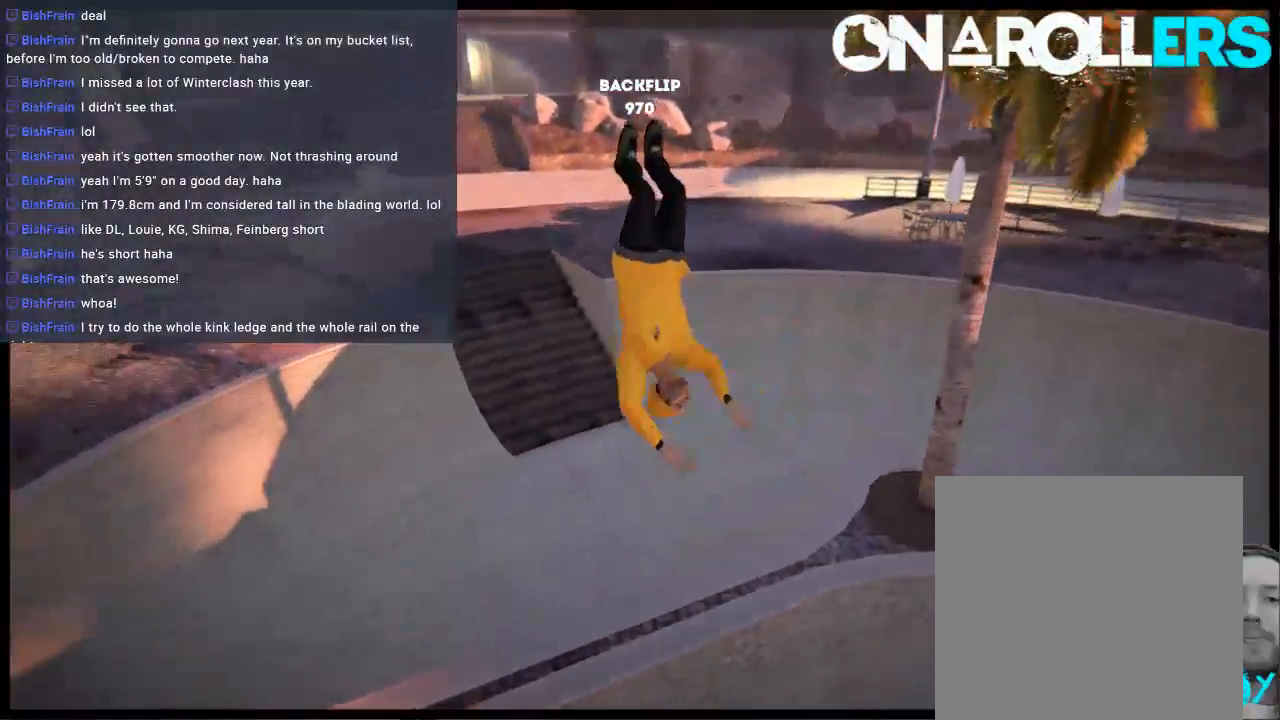
{"buttons": [], "left_stick": "center", "right_stick": "left", "events": [[433, "right_stick", "left"]]}
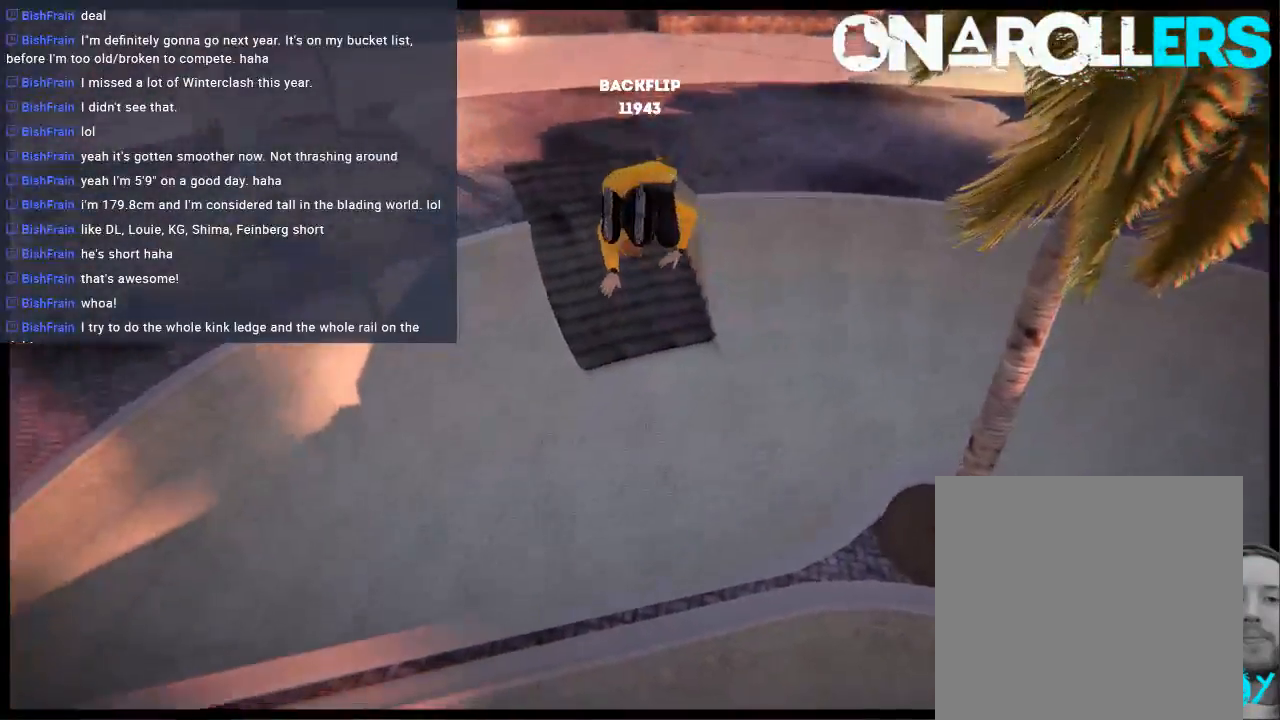
{"buttons": [], "left_stick": "center", "right_stick": "center", "events": [[383, "right_stick", "center"]]}
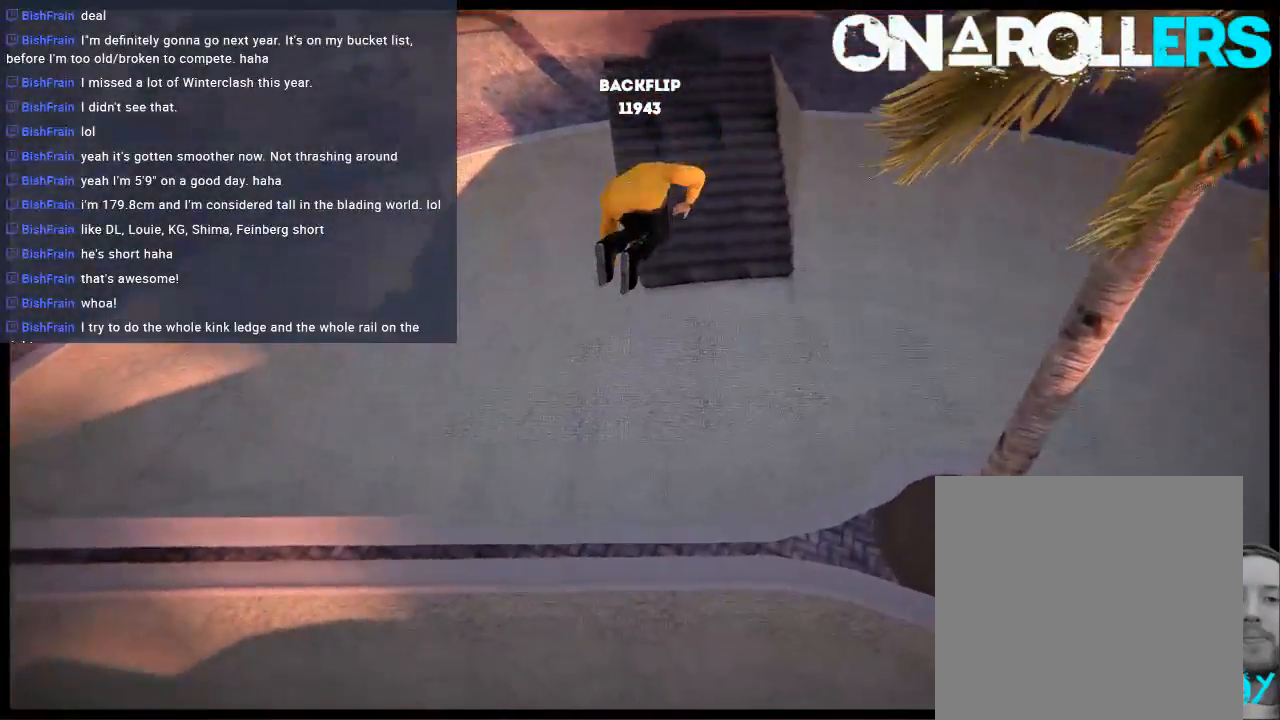
{"buttons": ["A"], "left_stick": "left", "right_stick": "center", "events": [[117, "left_stick", "left"], [450, "A", "down"]]}
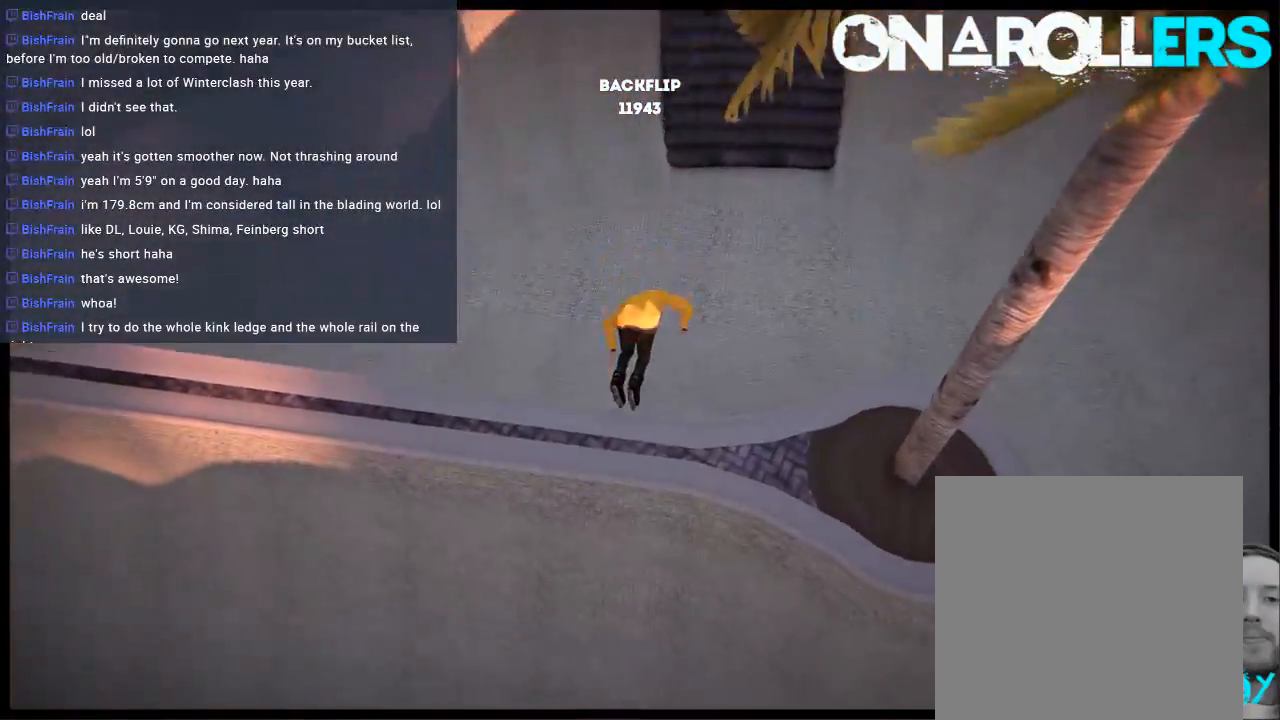
{"buttons": [], "left_stick": "left", "right_stick": "center", "events": [[50, "A", "up"], [183, "A", "down"], [250, "A", "up"], [350, "A", "down"], [450, "A", "up"]]}
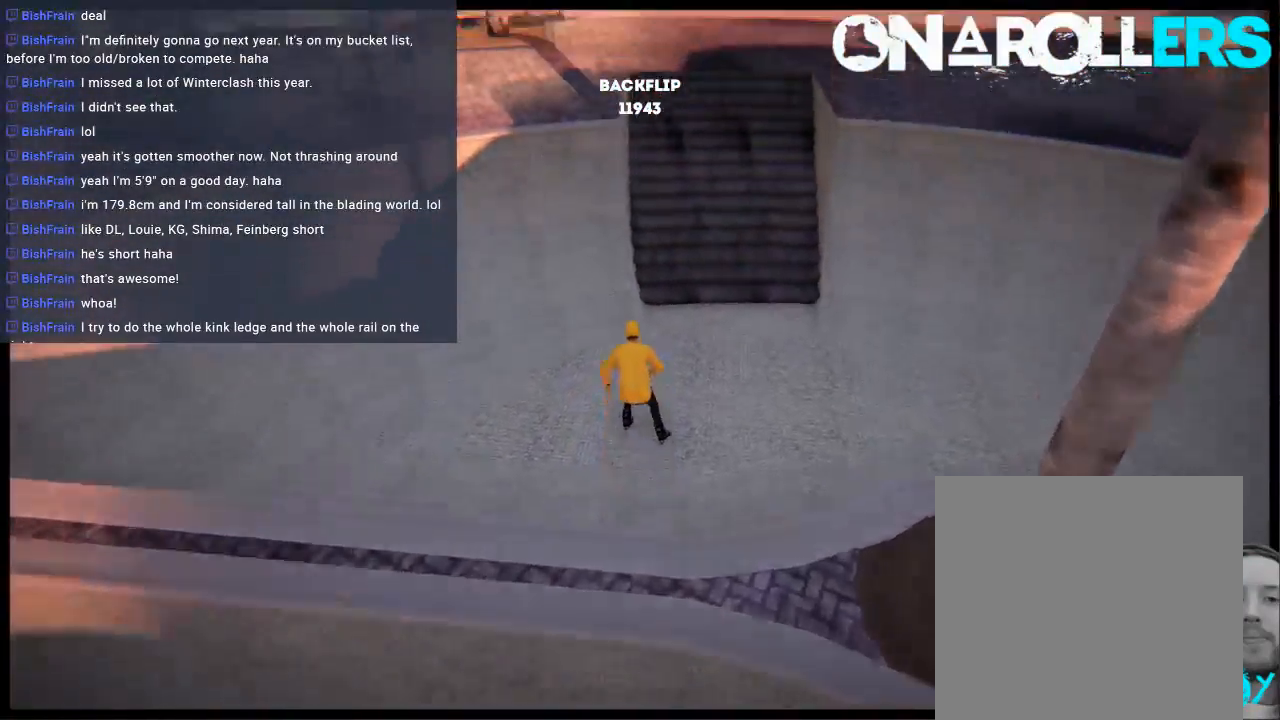
{"buttons": [], "left_stick": "left", "right_stick": "center", "events": [[17, "A", "down"], [83, "A", "up"], [183, "A", "down"], [183, "left_stick", "center"], [283, "A", "up"], [350, "A", "down"], [450, "A", "up"], [450, "left_stick", "left"]]}
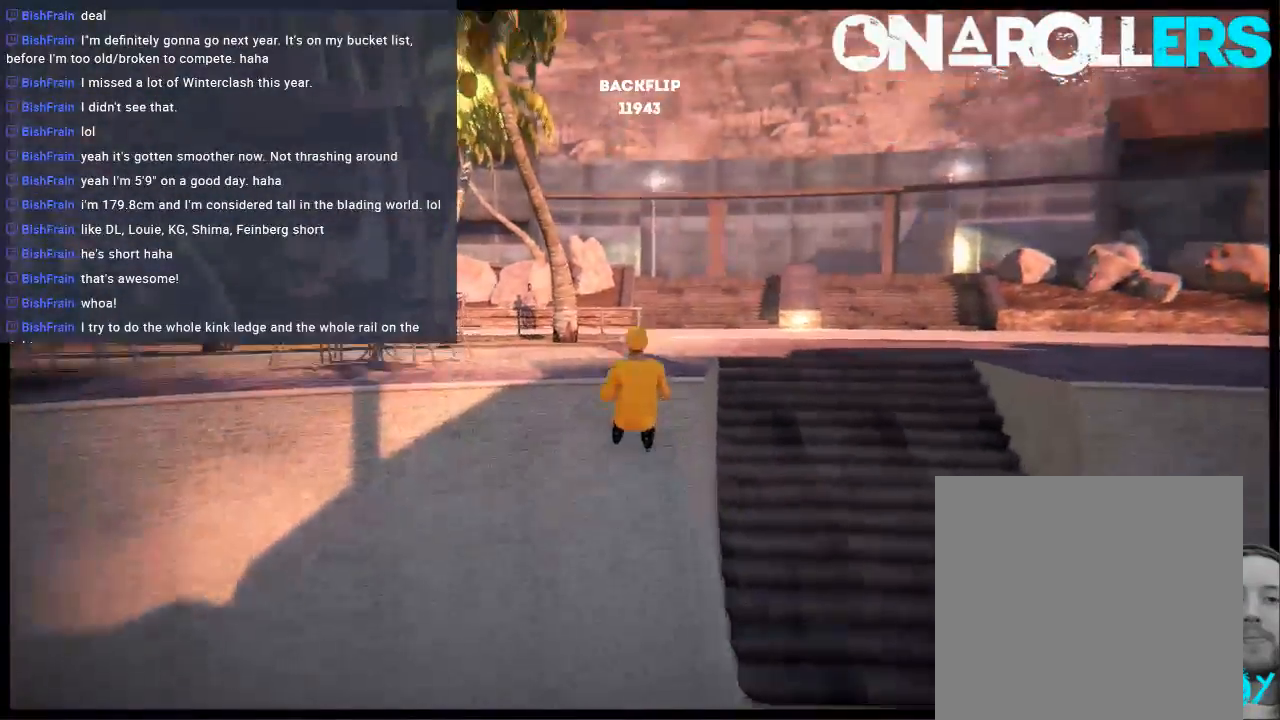
{"buttons": ["L2"], "left_stick": "left", "right_stick": "down", "events": [[17, "L2", "down"], [133, "right_stick", "down"]]}
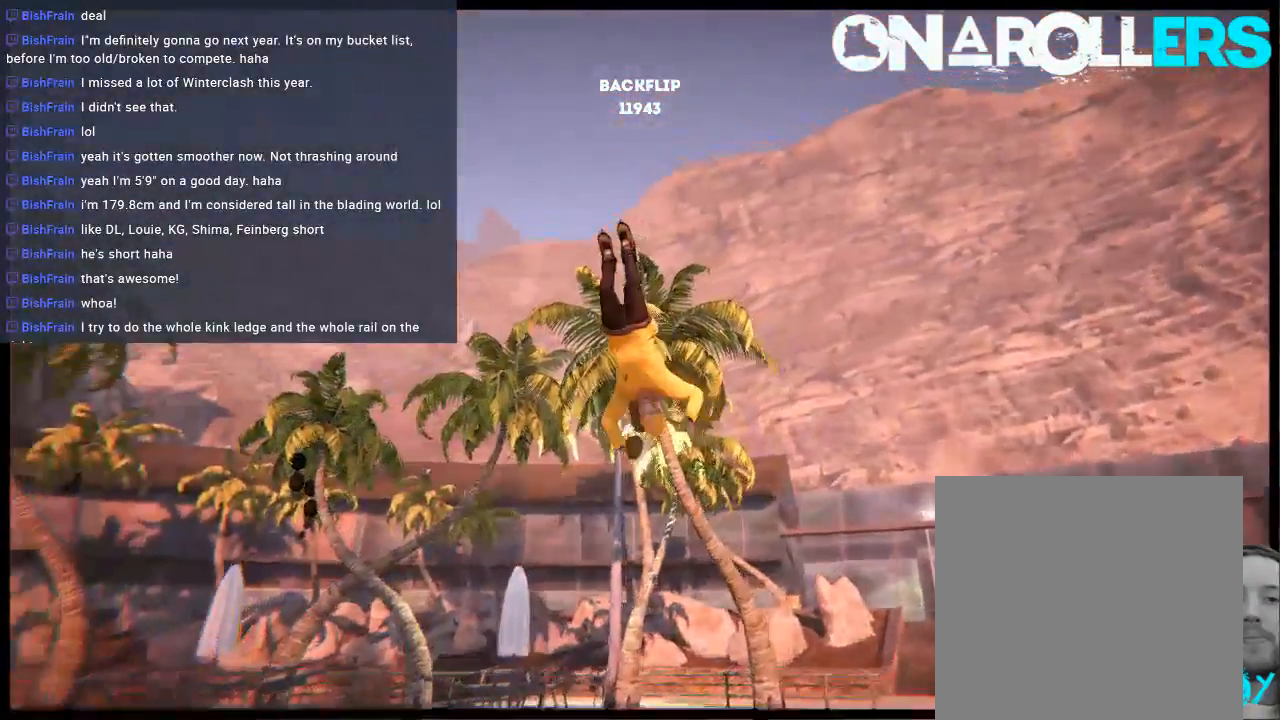
{"buttons": [], "left_stick": "center", "right_stick": "center", "events": [[67, "left_stick", "center"], [100, "L2", "up"], [100, "right_stick", "center"]]}
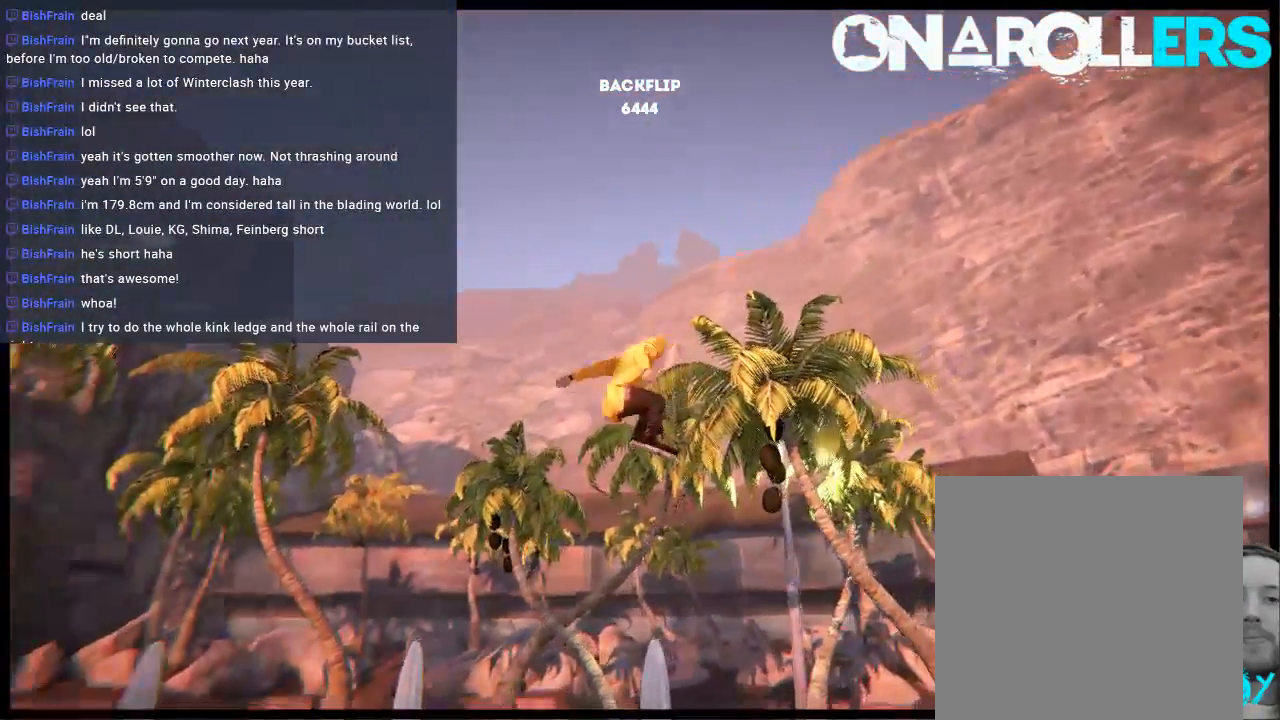
{"buttons": [], "left_stick": "center", "right_stick": "center", "events": []}
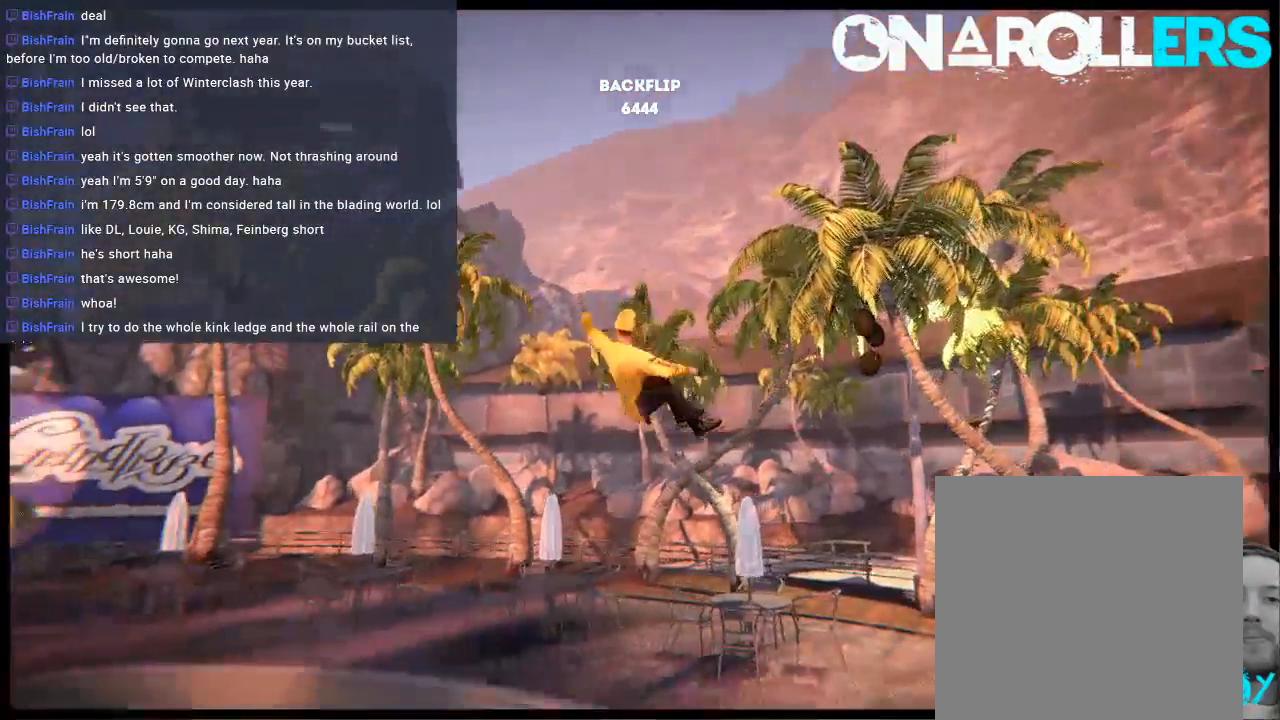
{"buttons": [], "left_stick": "center", "right_stick": "center", "events": []}
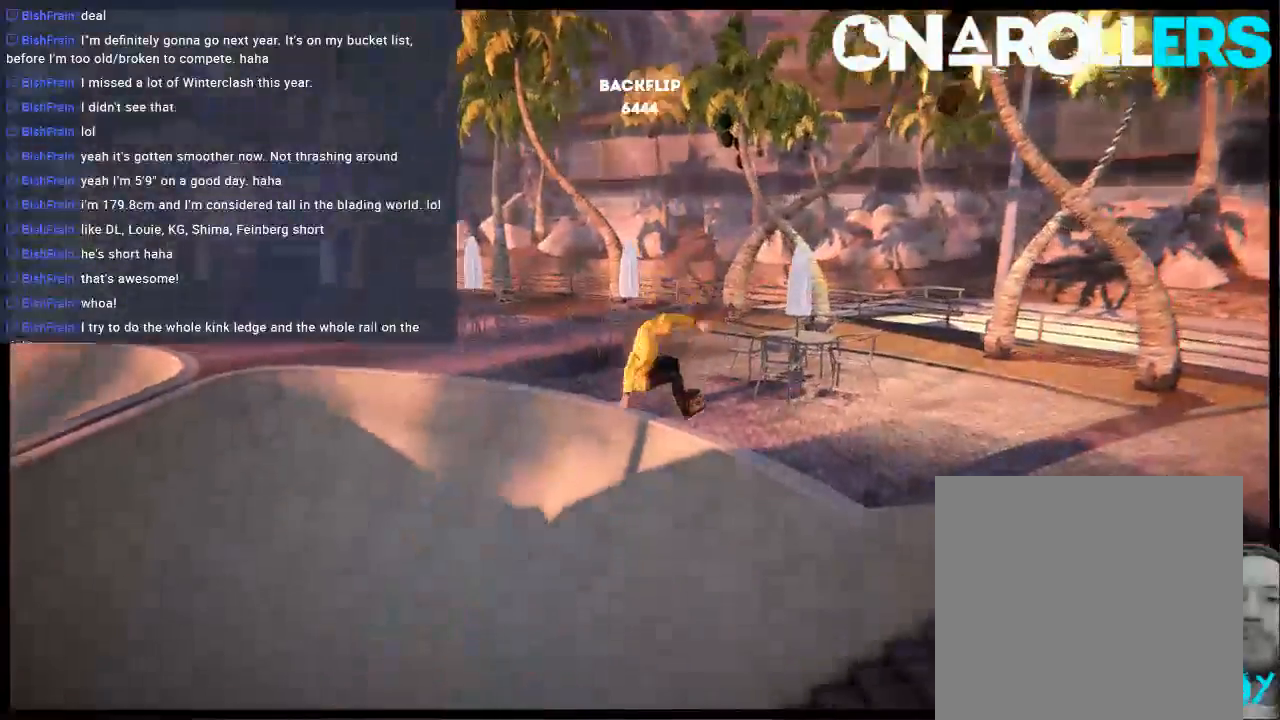
{"buttons": [], "left_stick": "right", "right_stick": "center", "events": [[150, "A", "down"], [283, "A", "up"], [417, "left_stick", "right"]]}
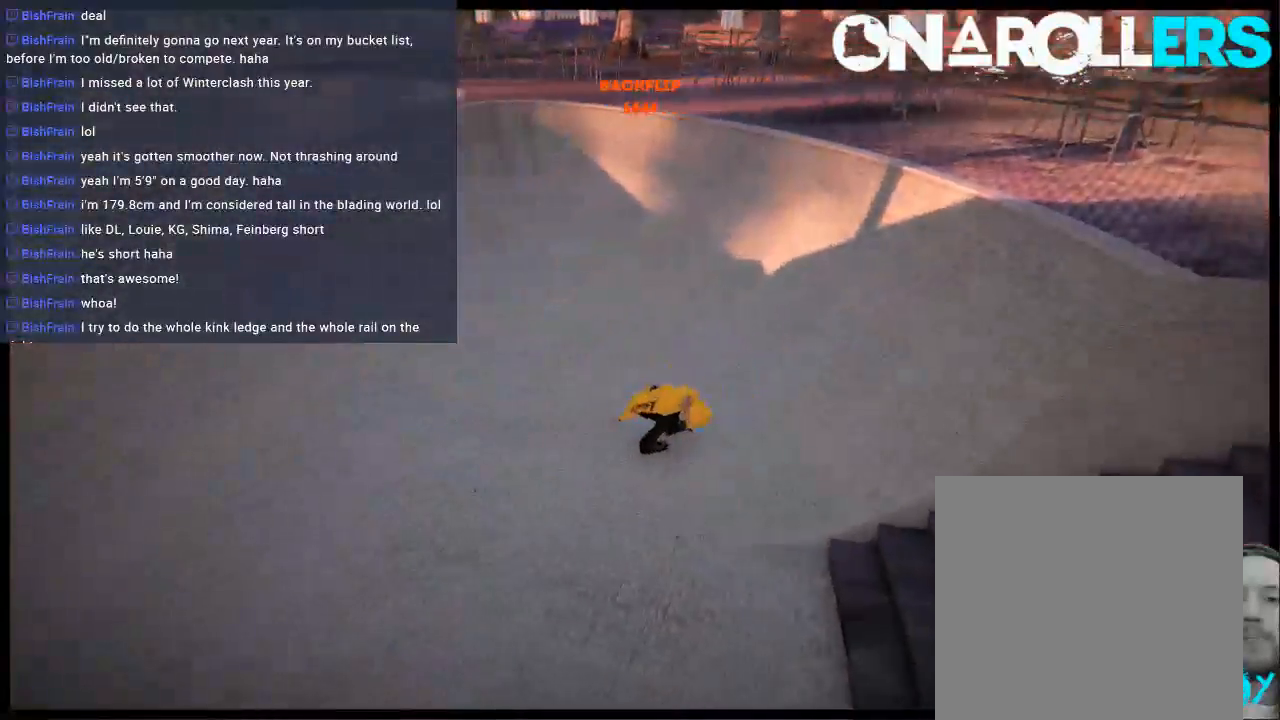
{"buttons": ["R1"], "left_stick": "up-right", "right_stick": "center", "events": [[83, "left_stick", "up-right"], [317, "R1", "down"]]}
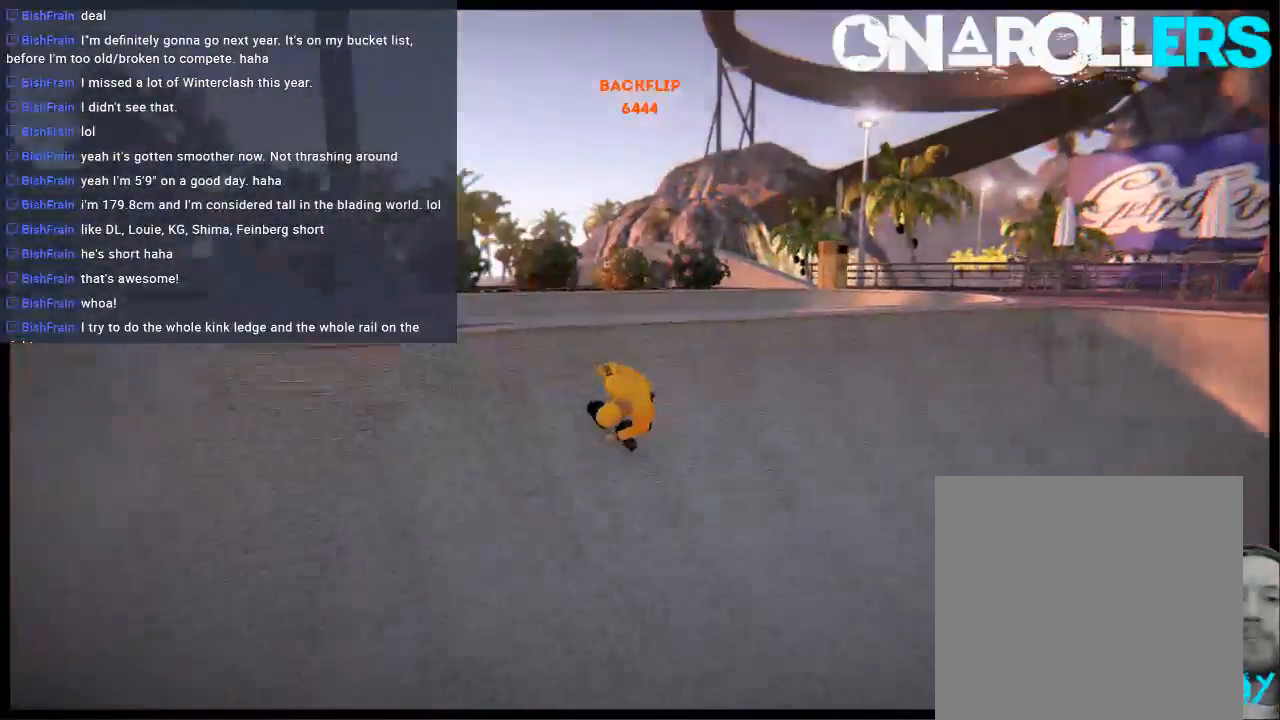
{"buttons": ["R1"], "left_stick": "up-right", "right_stick": "center", "events": []}
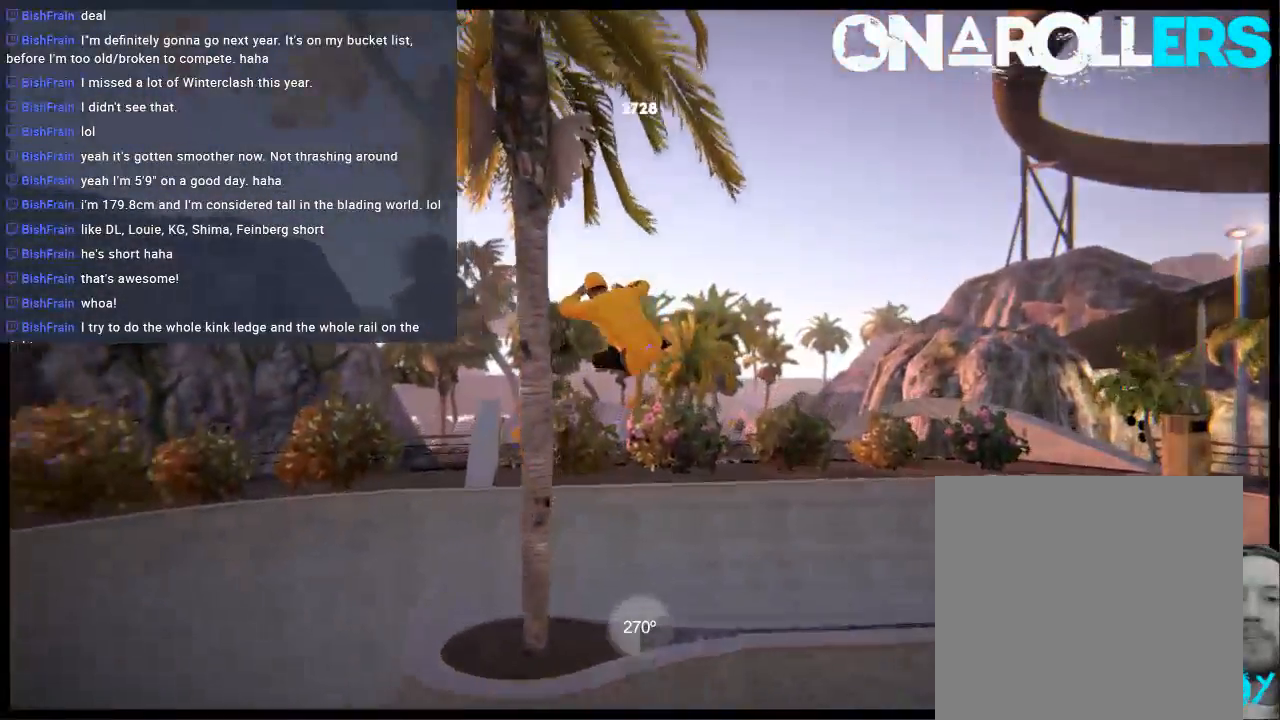
{"buttons": ["R1"], "left_stick": "up", "right_stick": "center", "events": [[150, "left_stick", "up"]]}
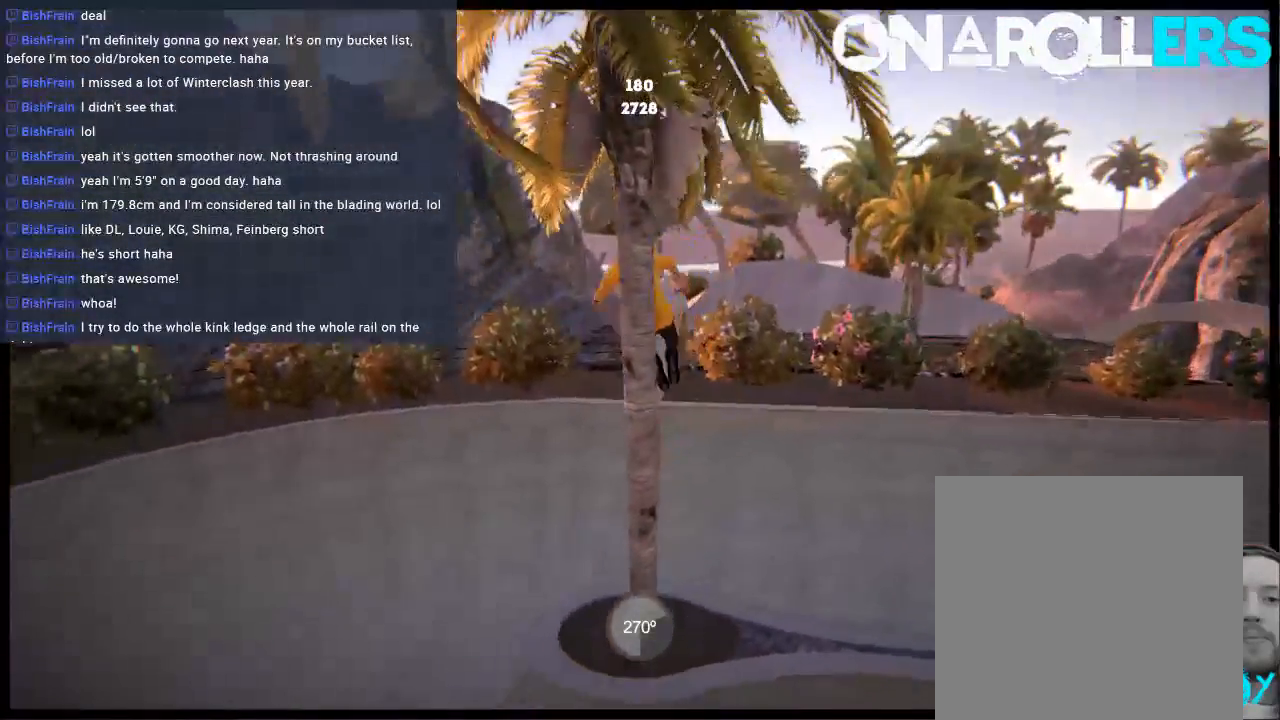
{"buttons": ["R1"], "left_stick": "up", "right_stick": "center", "events": []}